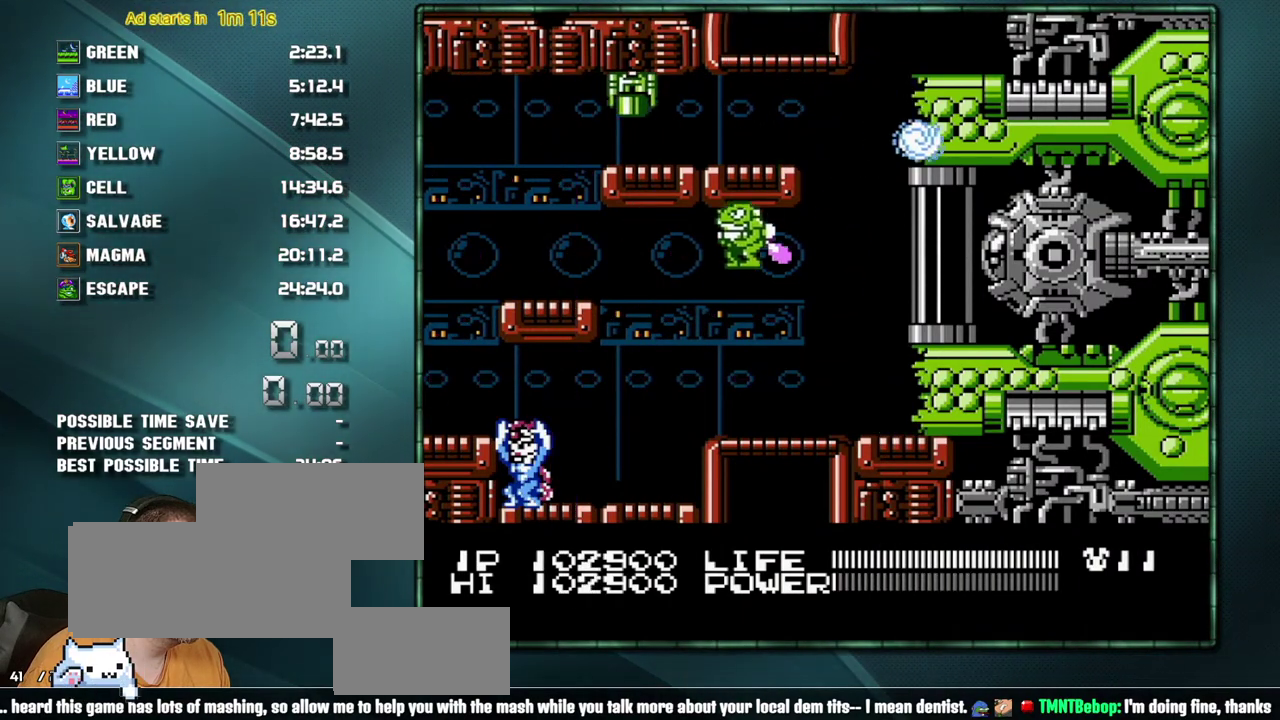
Gameplay with a controller (Nintendo layout); each line is a JSON object with the inputs held at the frame after it. "events" lists button and stick changes between this image and that frame as [ms after this image, input, new state], when the widget could be followed in between. Not read: L3 R3 SELECT.
{"buttons": ["B"], "events": [[33, "DPAD_DOWN", "down"], [100, "DPAD_DOWN", "up"], [383, "B", "down"]]}
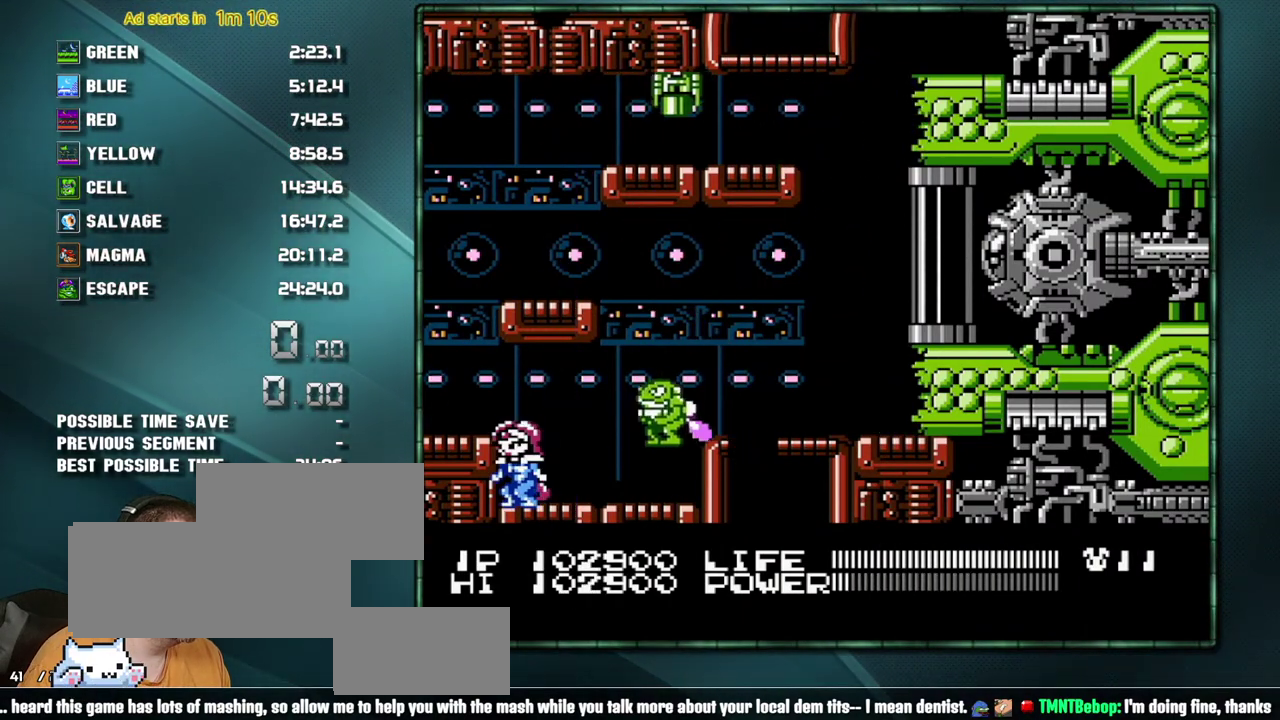
{"buttons": ["B", "DPAD_RIGHT"], "events": [[500, "DPAD_RIGHT", "down"]]}
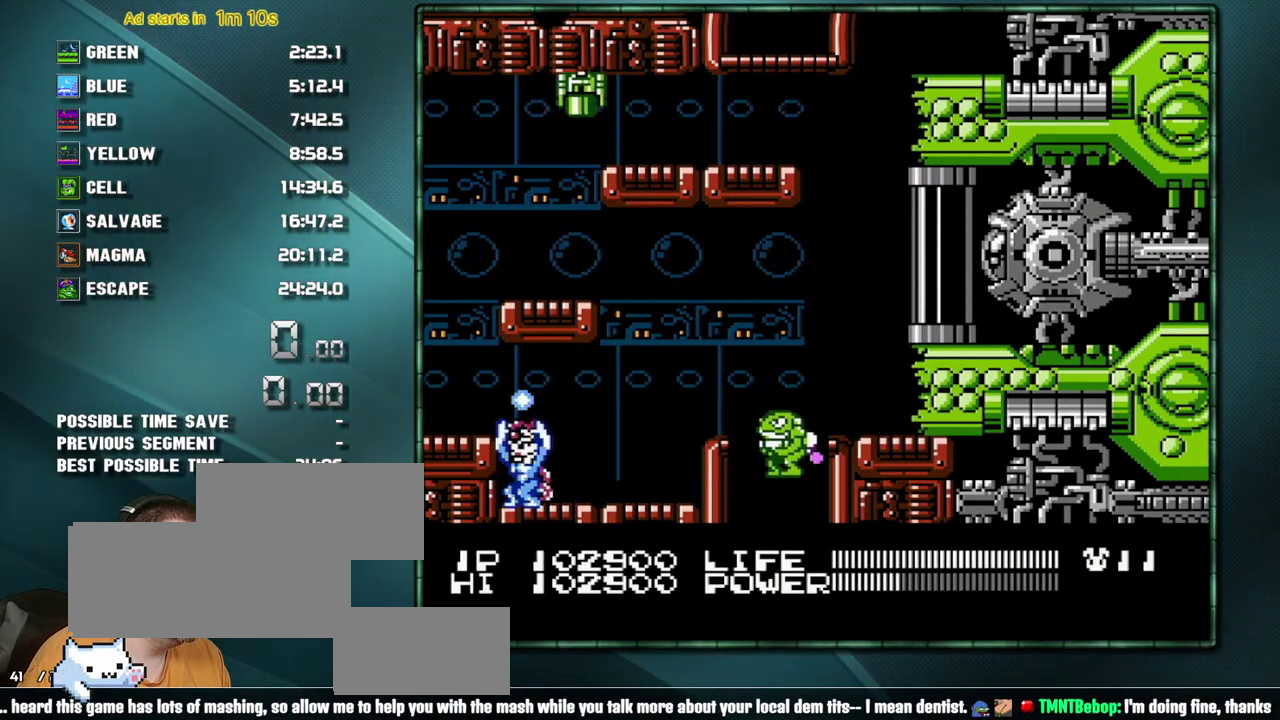
{"buttons": ["B", "DPAD_RIGHT"], "events": []}
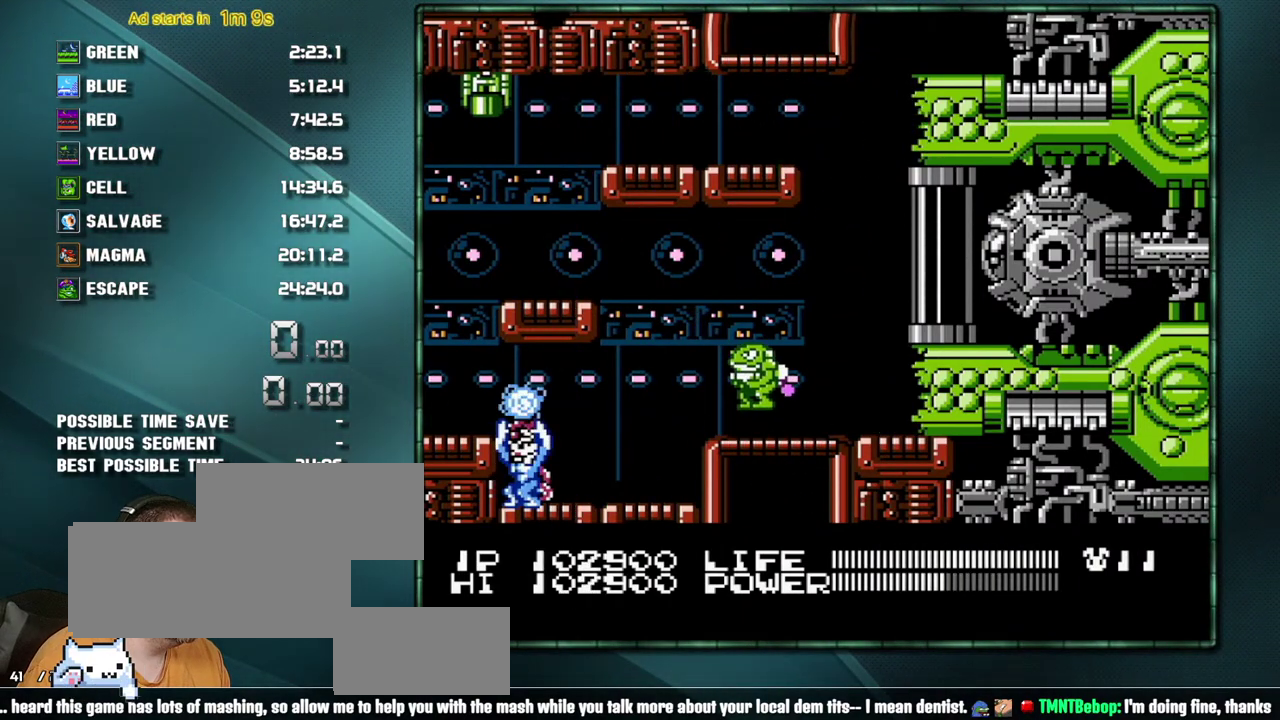
{"buttons": ["B", "DPAD_RIGHT"], "events": []}
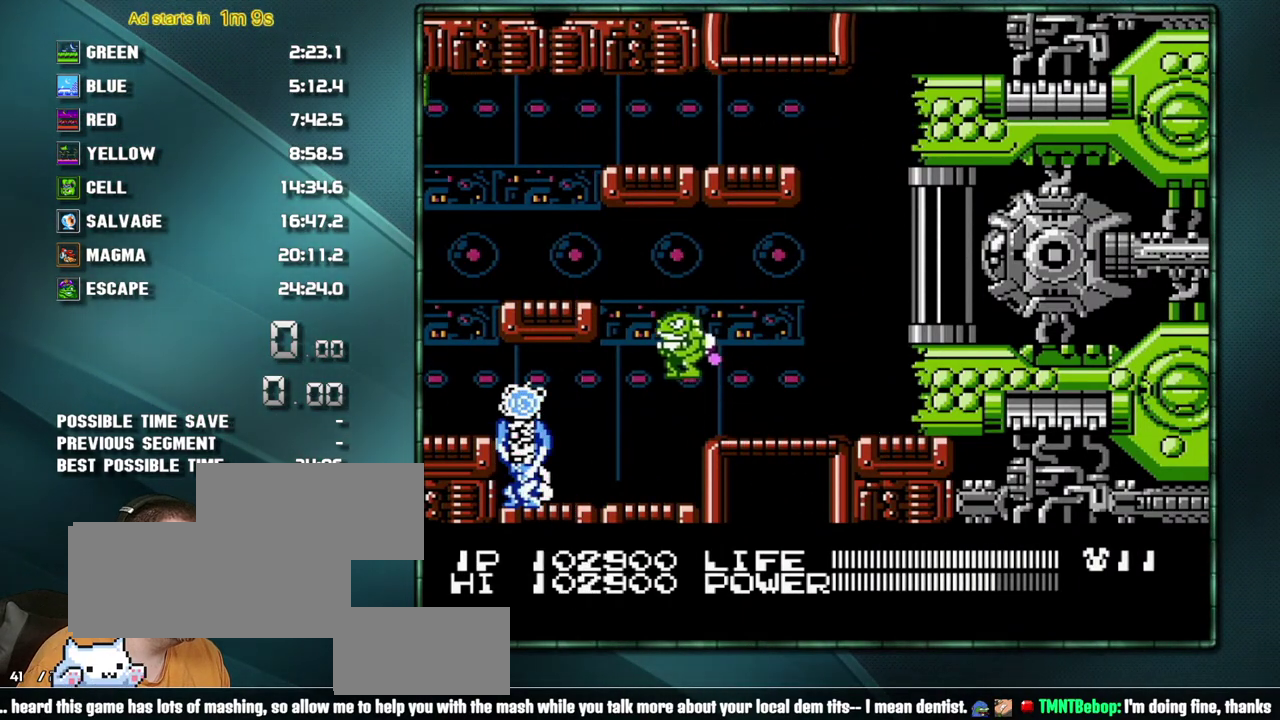
{"buttons": ["B", "DPAD_RIGHT"], "events": []}
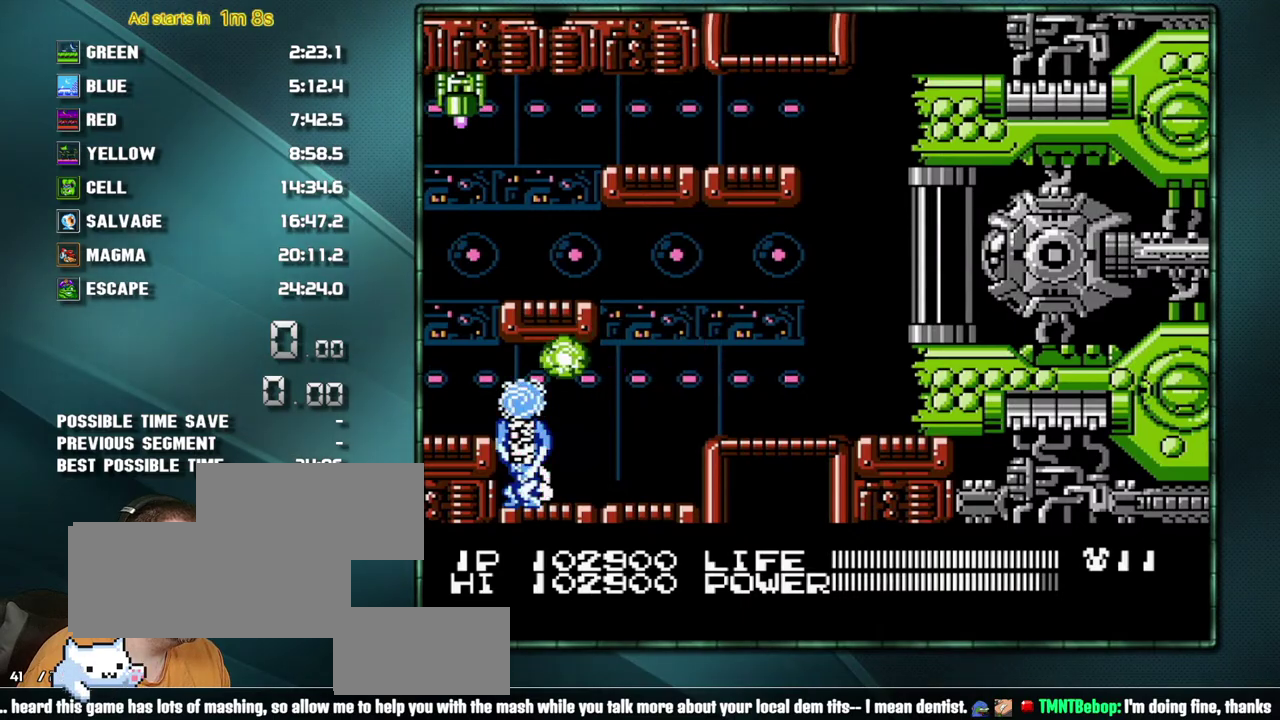
{"buttons": [], "events": [[100, "B", "up"], [417, "DPAD_RIGHT", "up"]]}
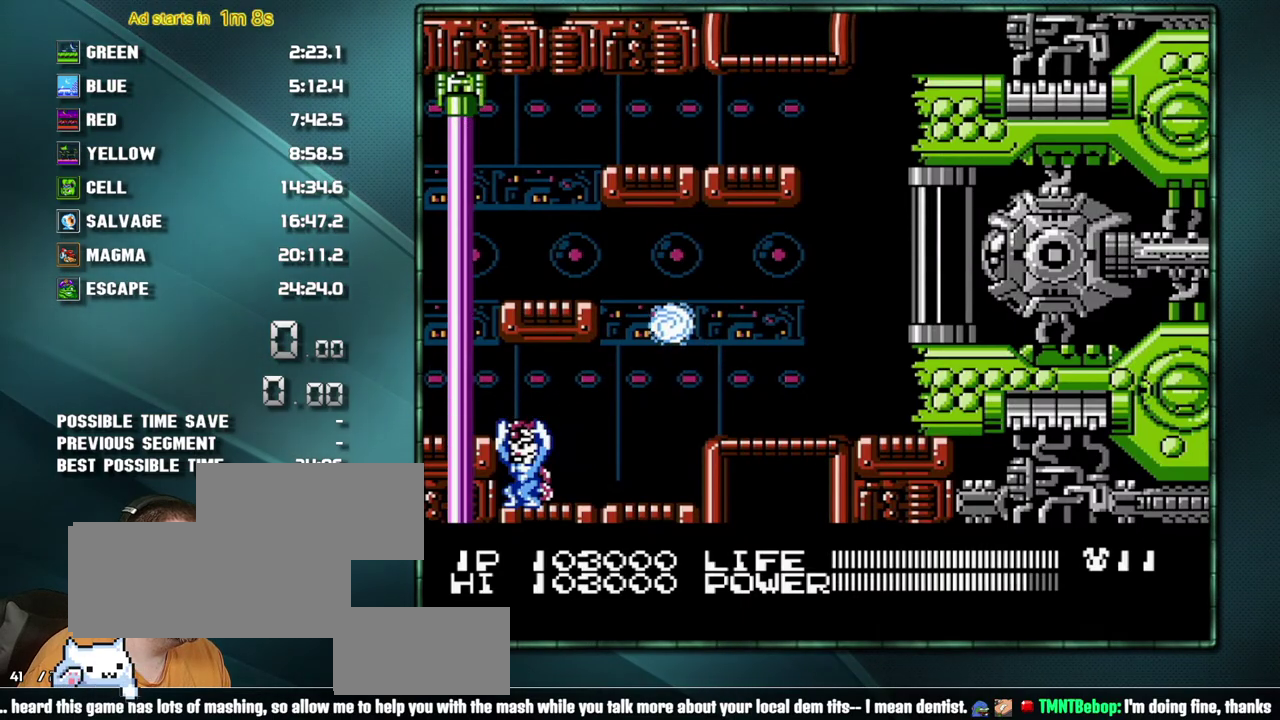
{"buttons": [], "events": [[317, "DPAD_DOWN", "down"], [383, "DPAD_DOWN", "up"]]}
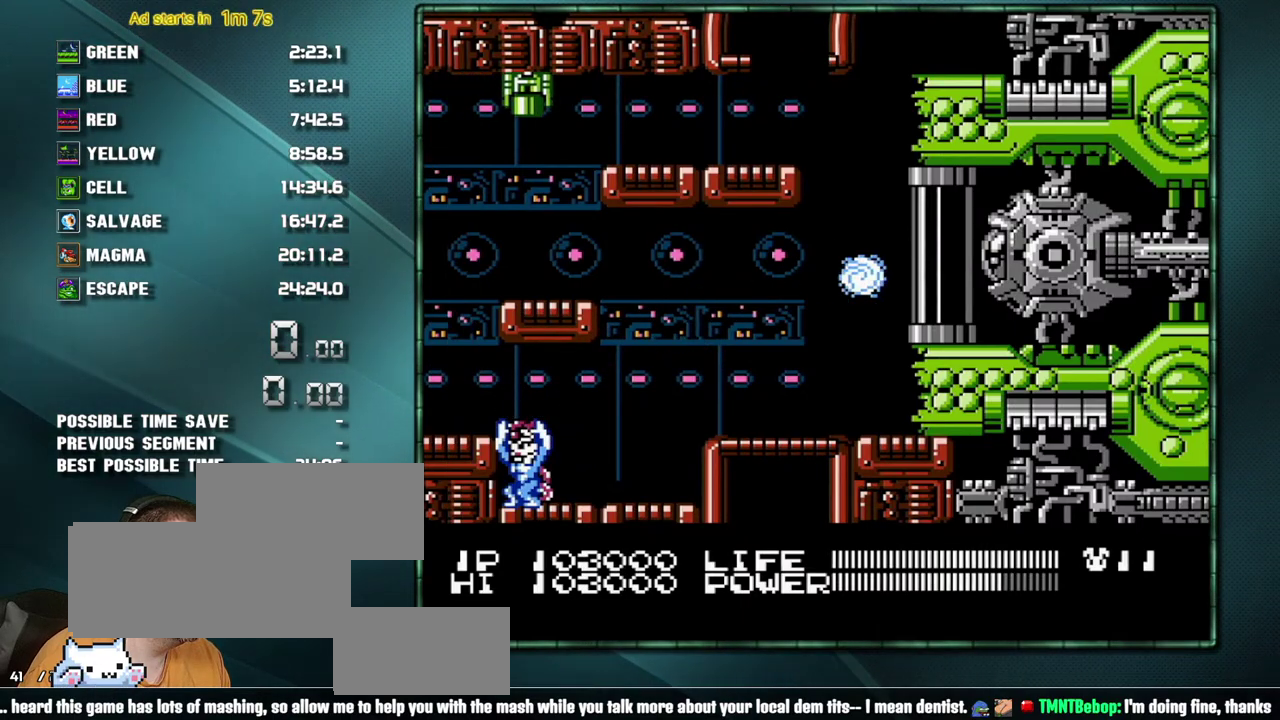
{"buttons": [], "events": [[200, "DPAD_LEFT", "down"], [283, "DPAD_LEFT", "up"]]}
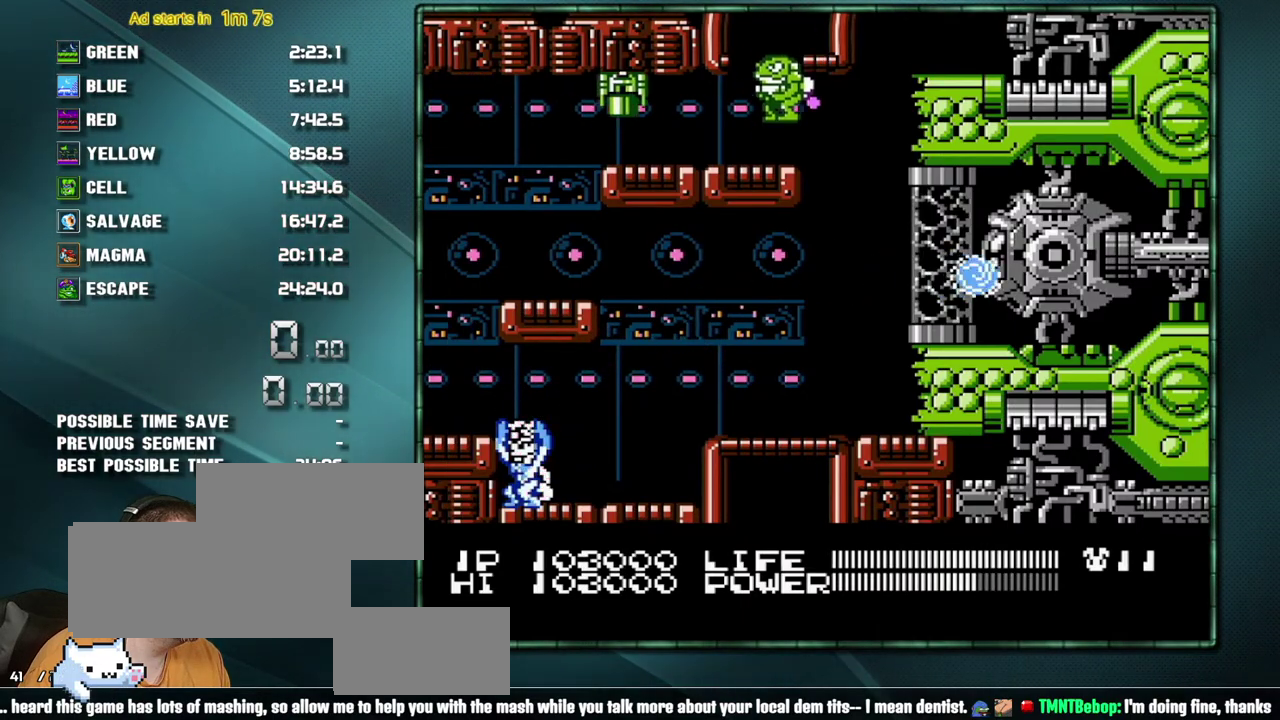
{"buttons": ["DPAD_RIGHT"], "events": [[133, "DPAD_LEFT", "down"], [217, "DPAD_LEFT", "up"], [500, "DPAD_RIGHT", "down"]]}
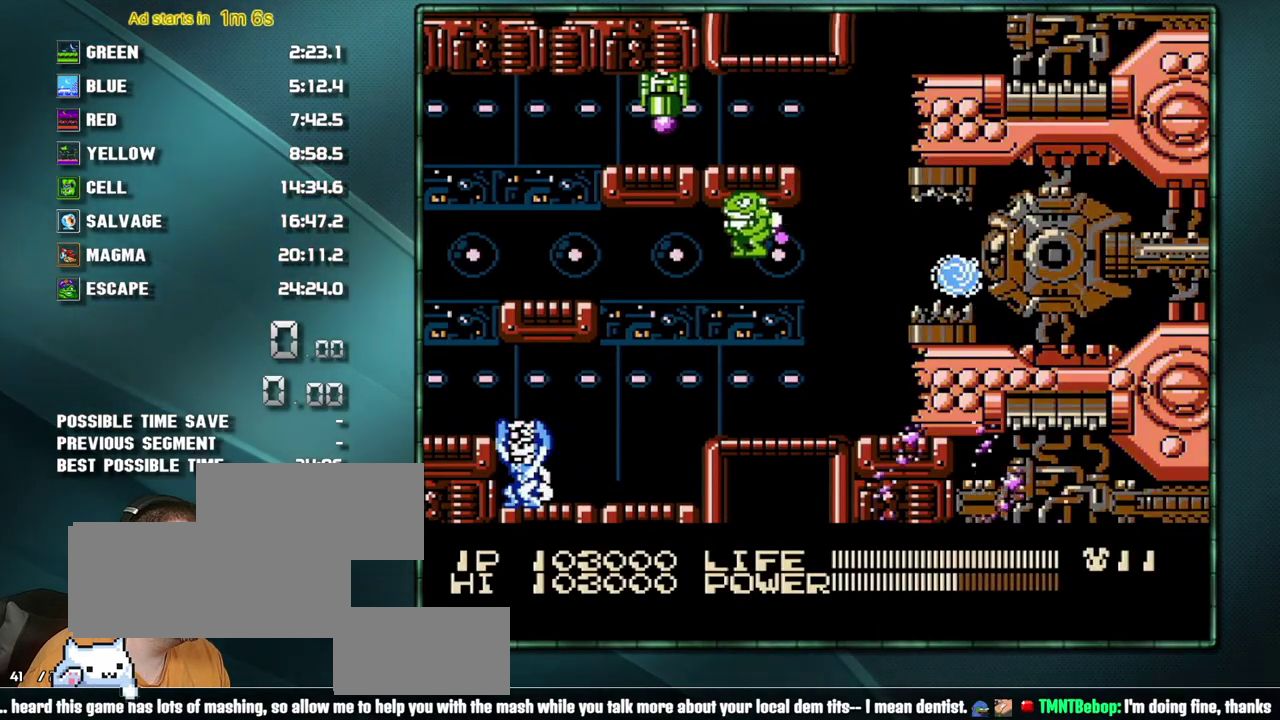
{"buttons": [], "events": [[67, "DPAD_RIGHT", "up"]]}
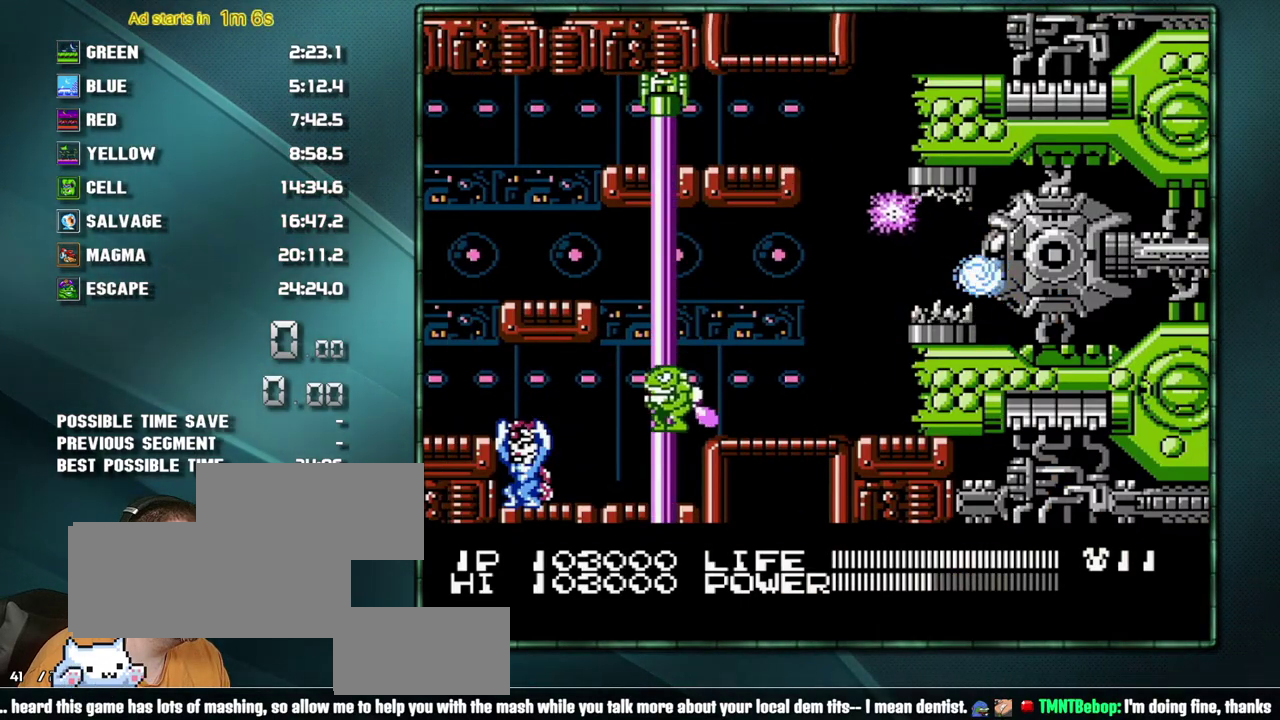
{"buttons": [], "events": [[200, "DPAD_LEFT", "down"], [250, "DPAD_LEFT", "up"]]}
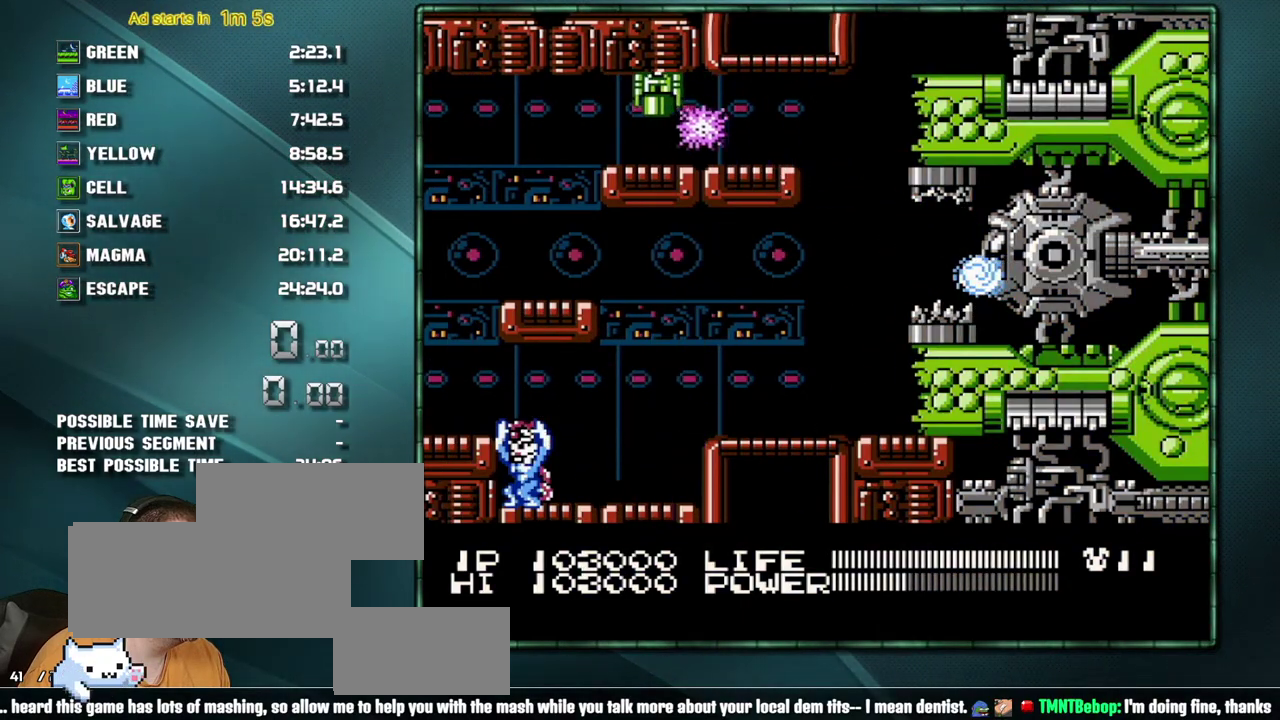
{"buttons": [], "events": []}
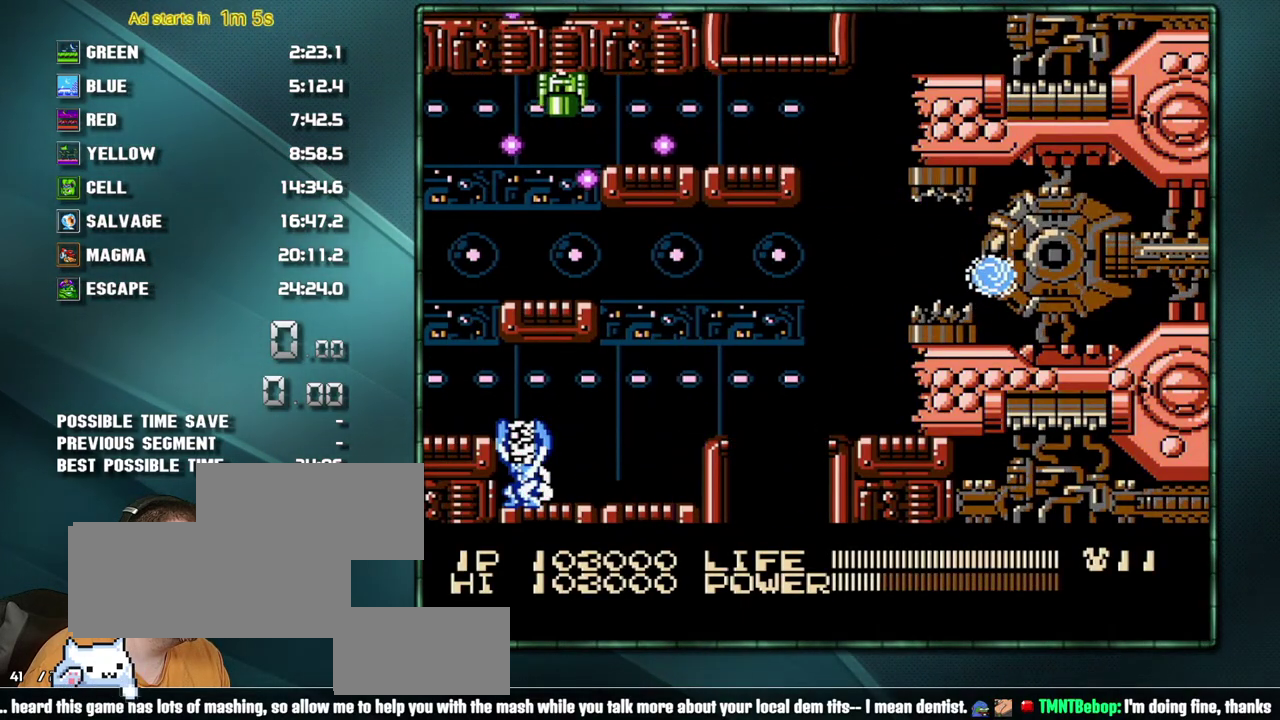
{"buttons": [], "events": [[383, "DPAD_LEFT", "down"], [450, "DPAD_LEFT", "up"]]}
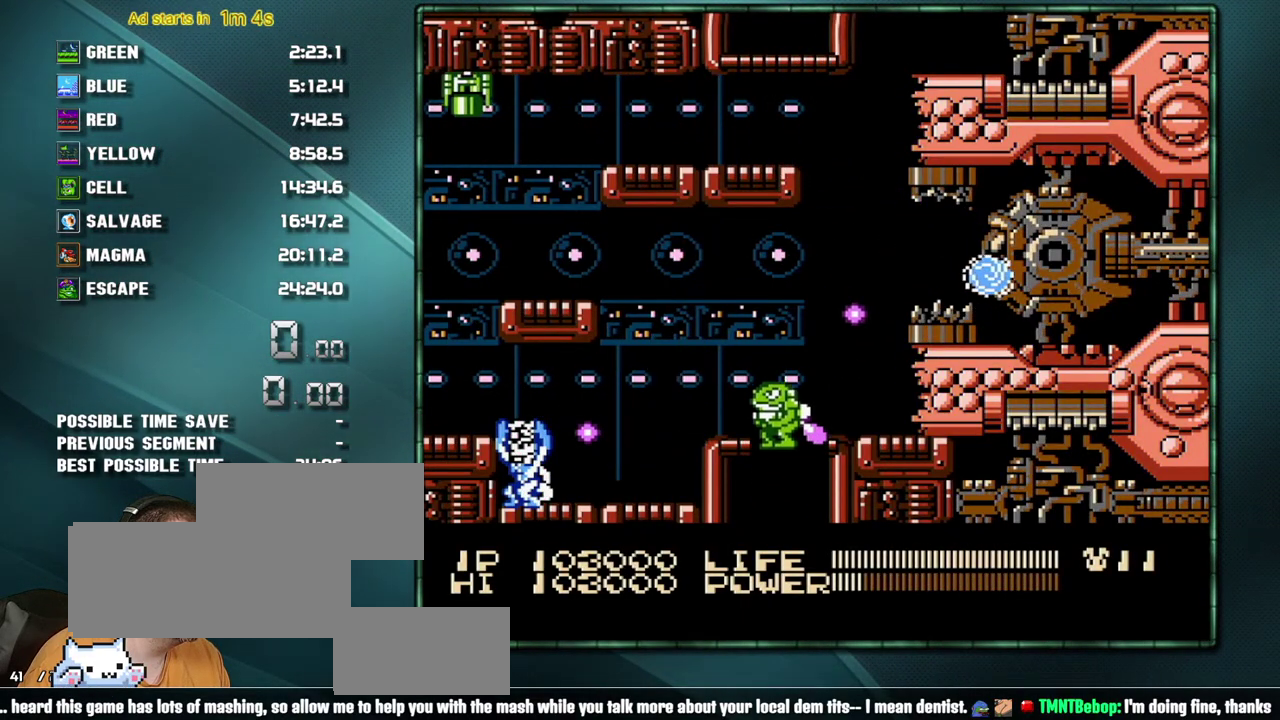
{"buttons": [], "events": [[100, "DPAD_RIGHT", "down"], [167, "DPAD_RIGHT", "up"]]}
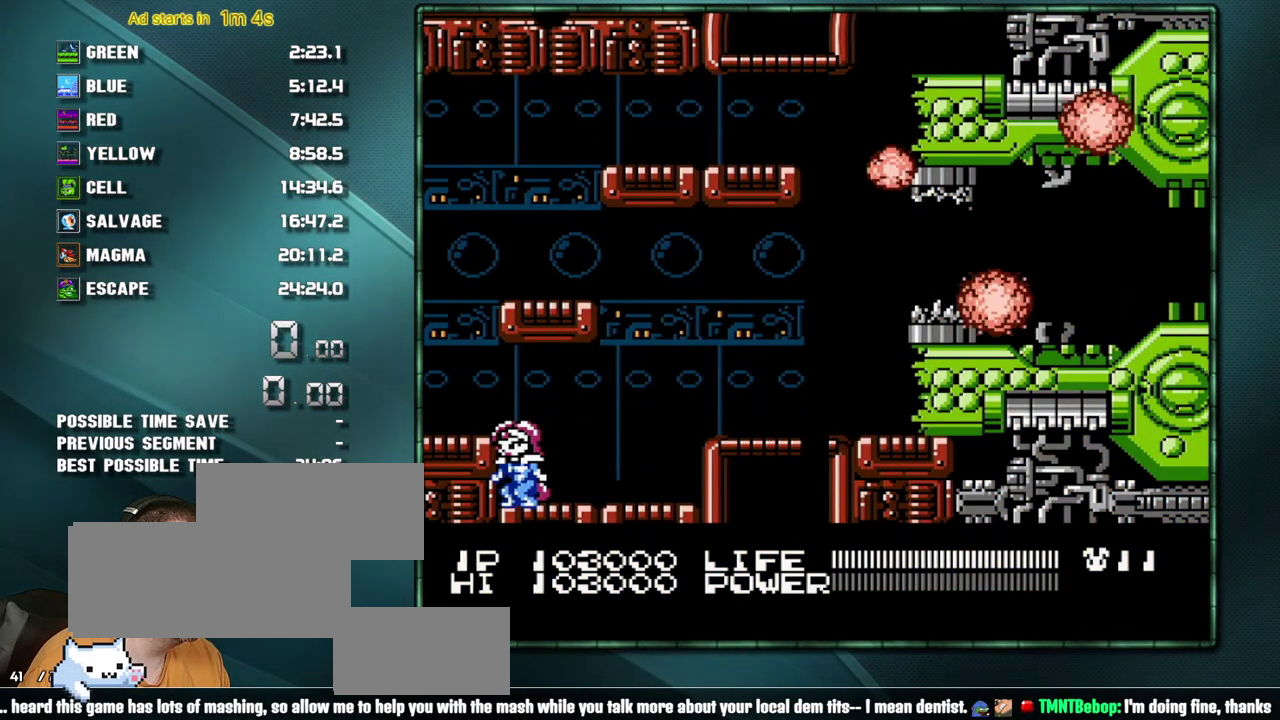
{"buttons": ["DPAD_DOWN", "START"], "events": [[317, "DPAD_DOWN", "down"], [417, "START", "down"]]}
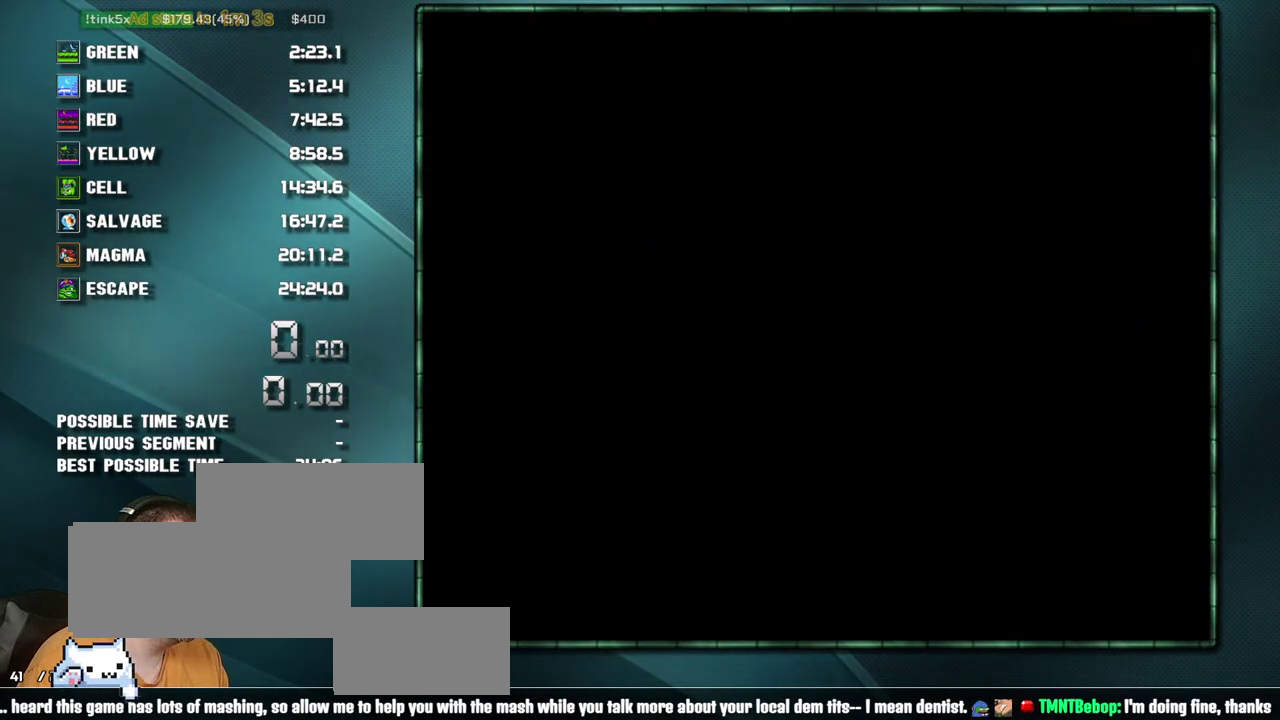
{"buttons": [], "events": [[350, "DPAD_DOWN", "up"], [350, "START", "up"]]}
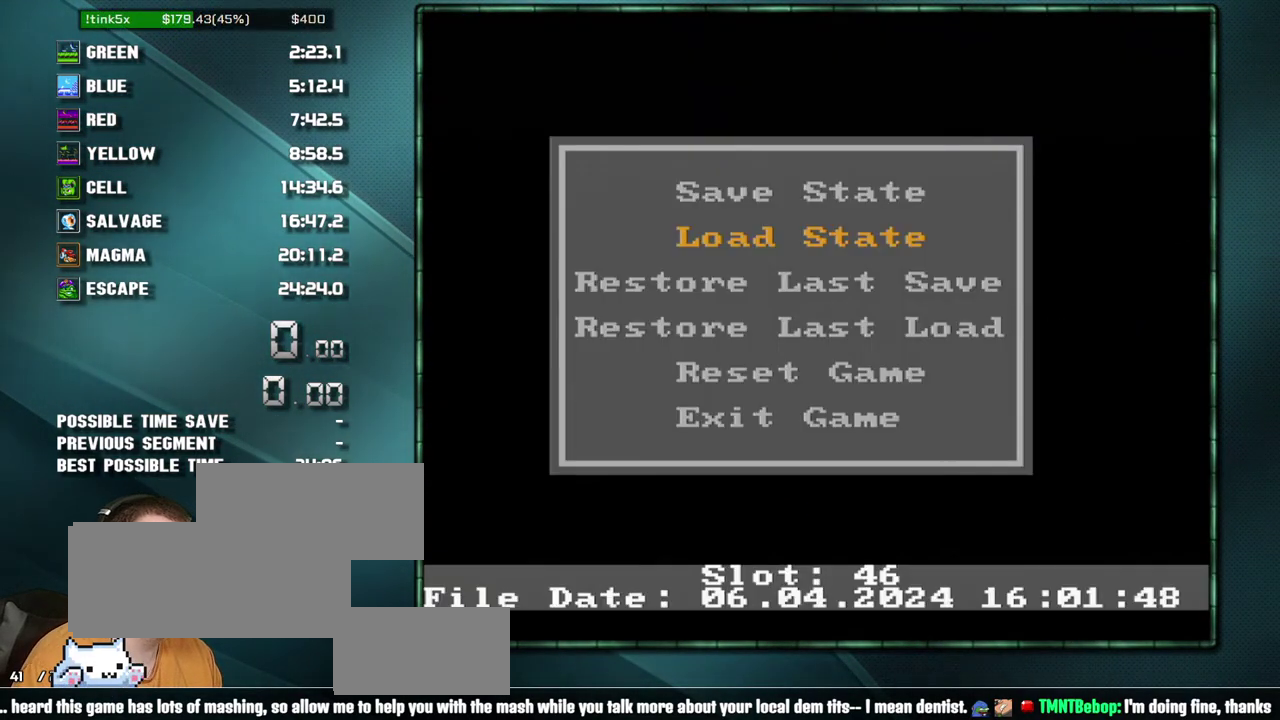
{"buttons": [], "events": []}
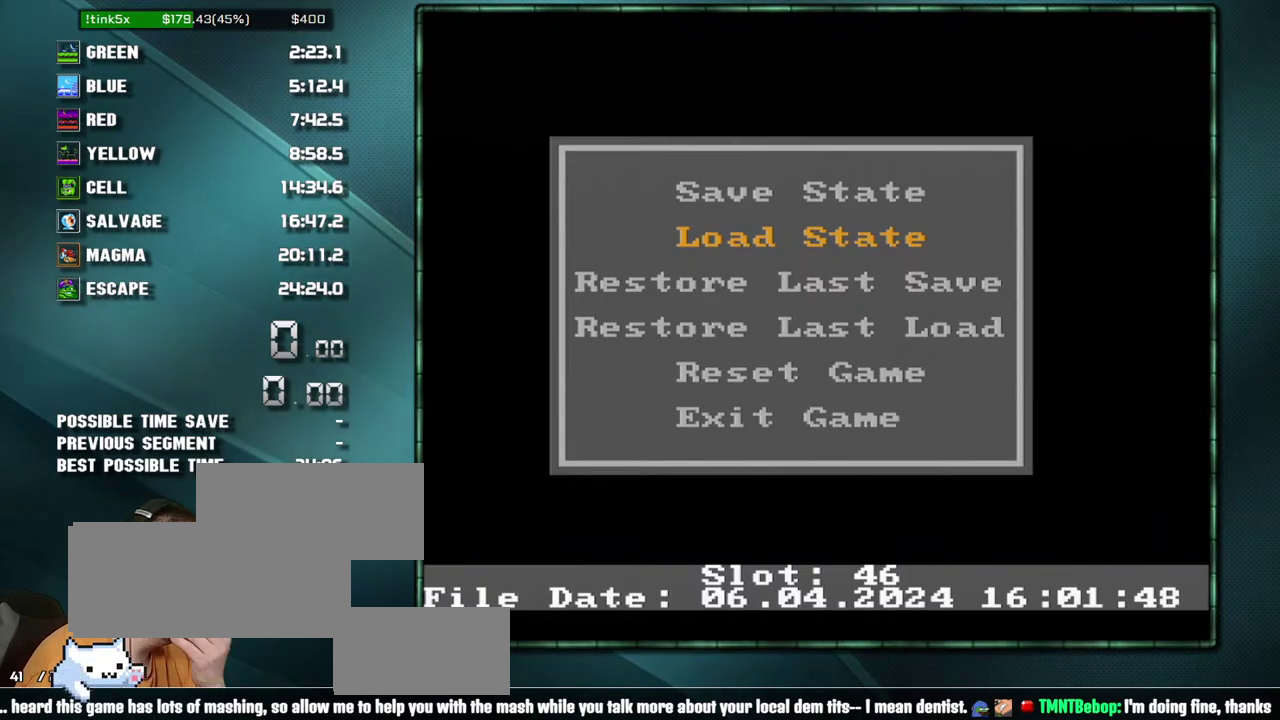
{"buttons": [], "events": []}
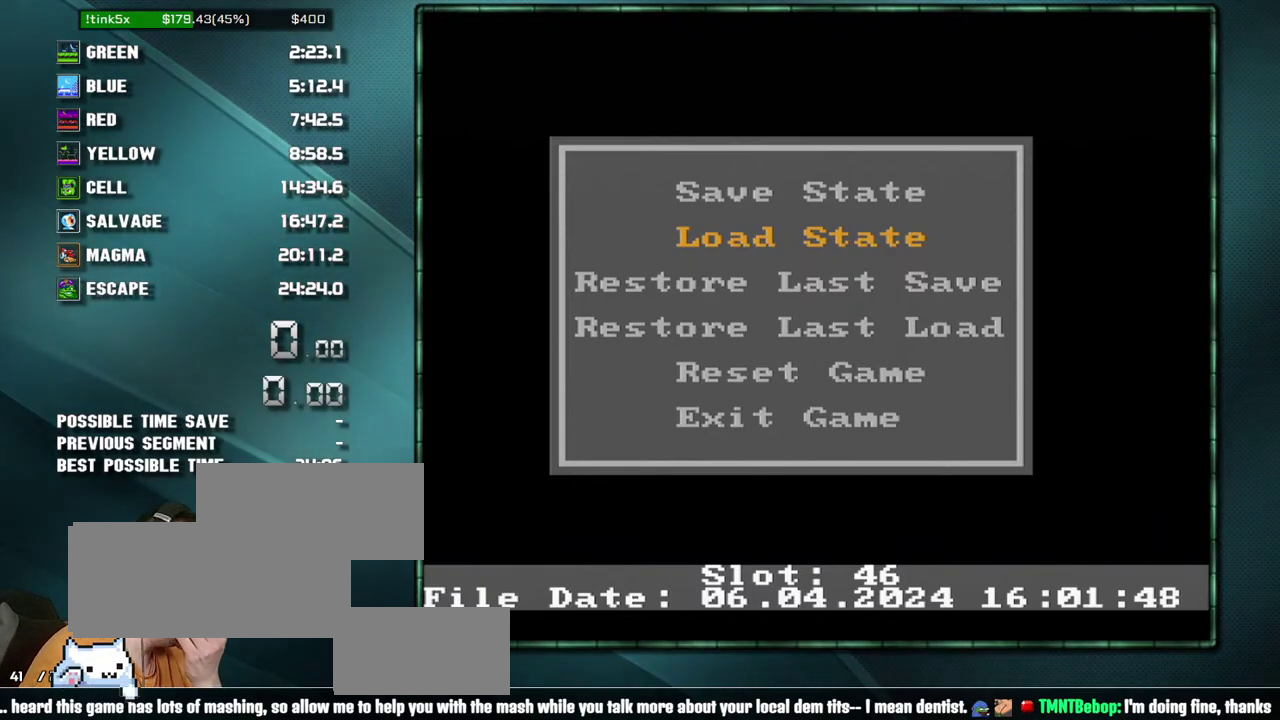
{"buttons": [], "events": []}
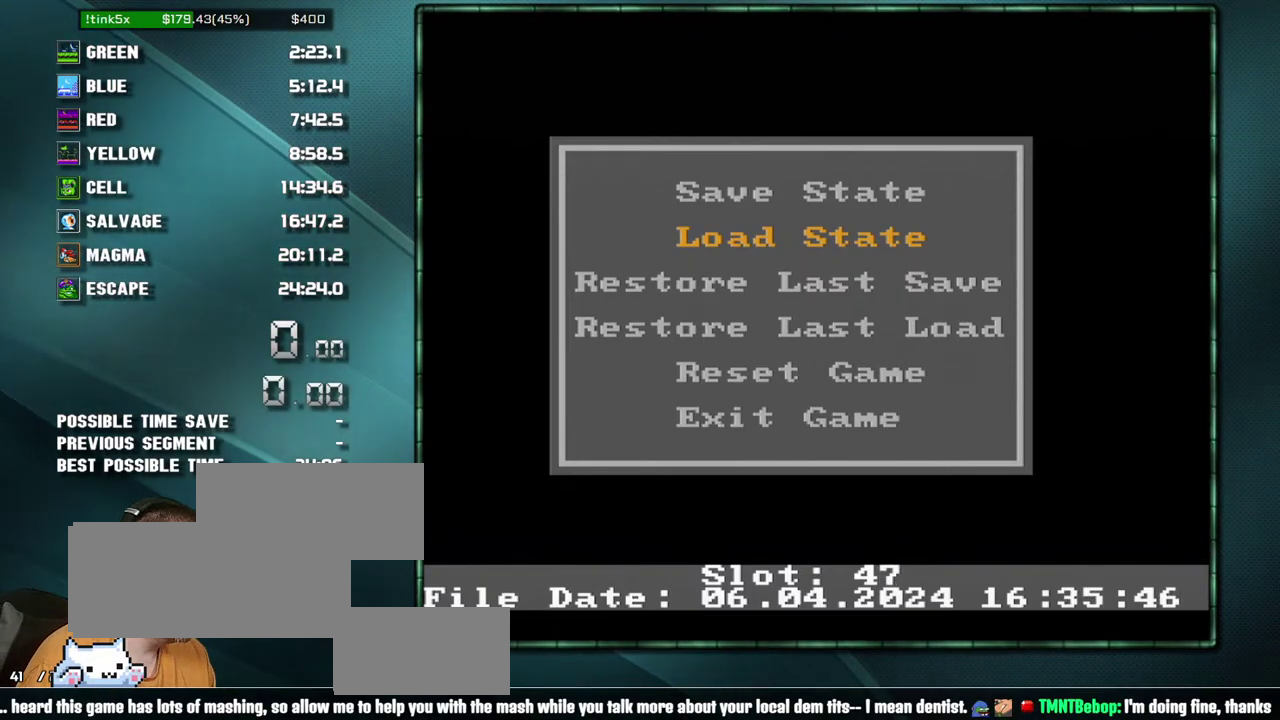
{"buttons": [], "events": []}
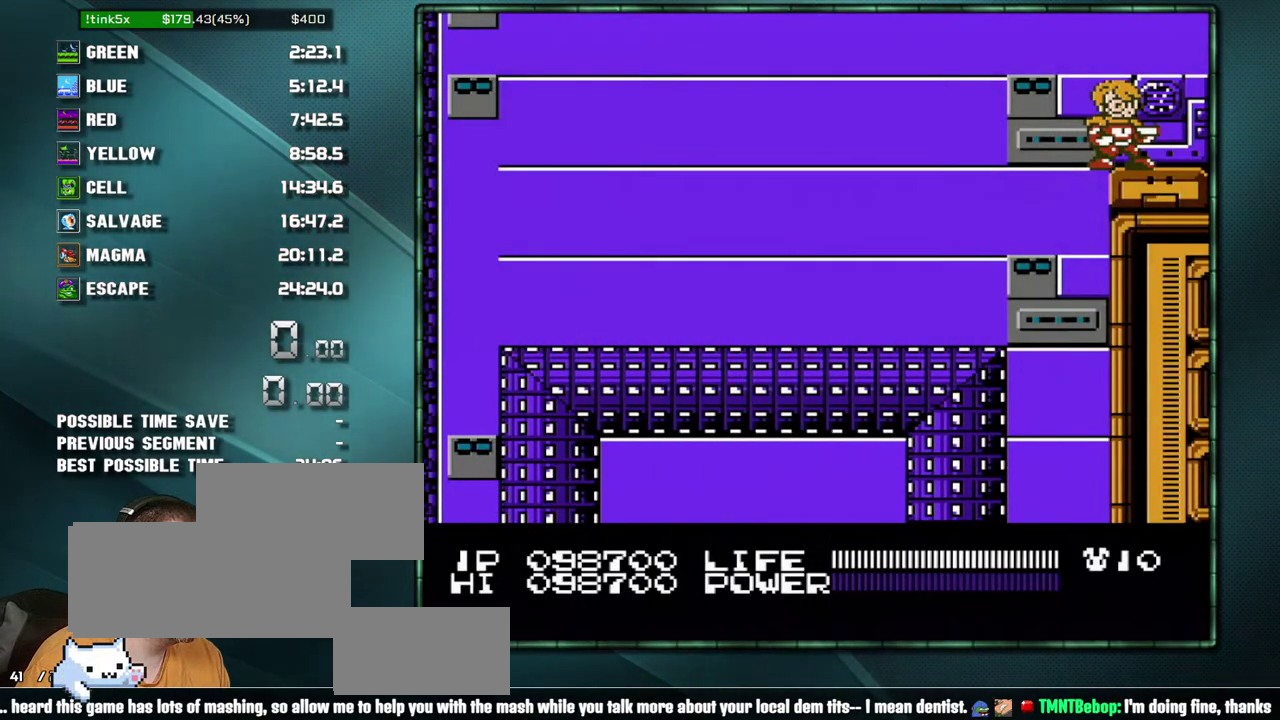
{"buttons": ["DPAD_DOWN"], "events": [[450, "DPAD_DOWN", "down"]]}
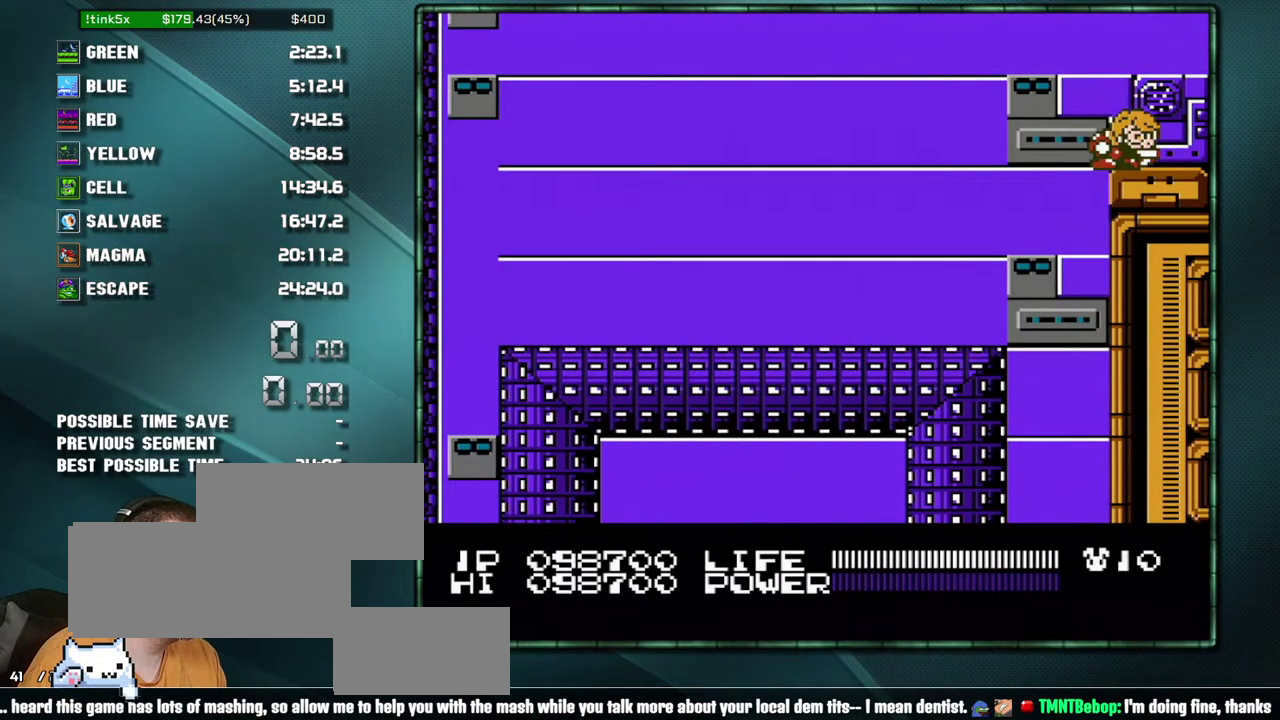
{"buttons": [], "events": [[33, "START", "down"], [467, "DPAD_DOWN", "up"], [467, "START", "up"]]}
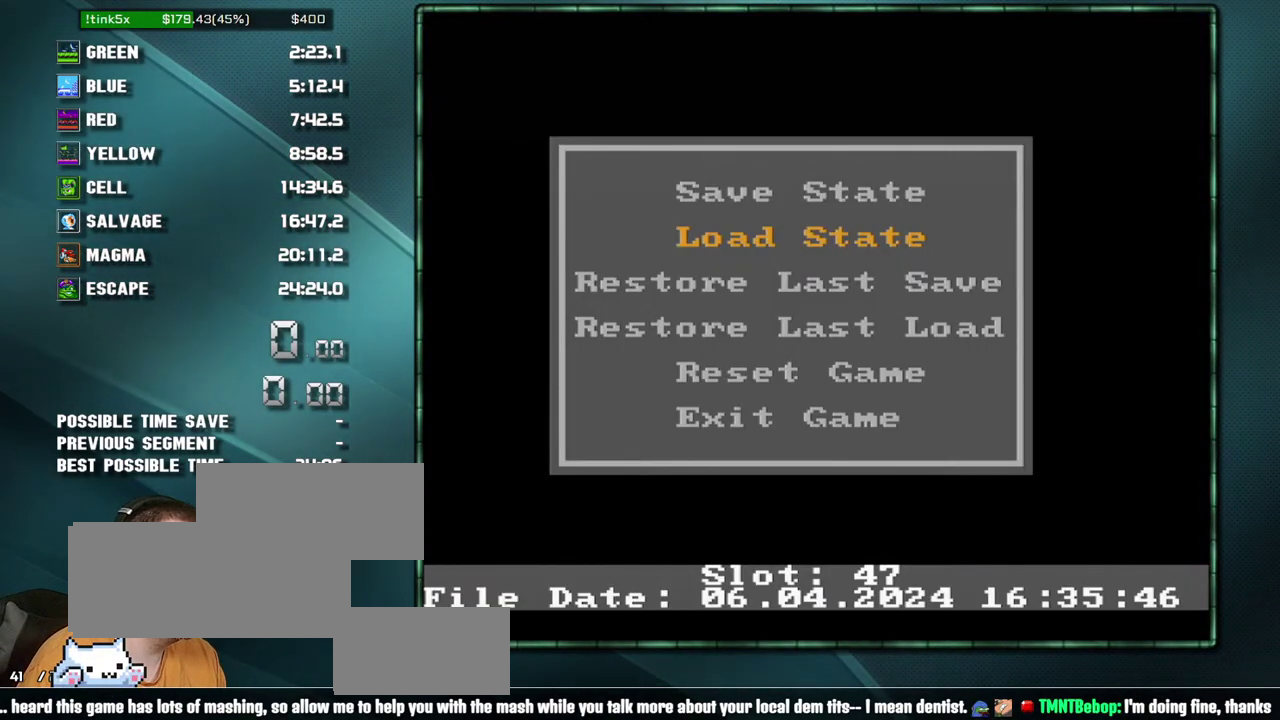
{"buttons": [], "events": []}
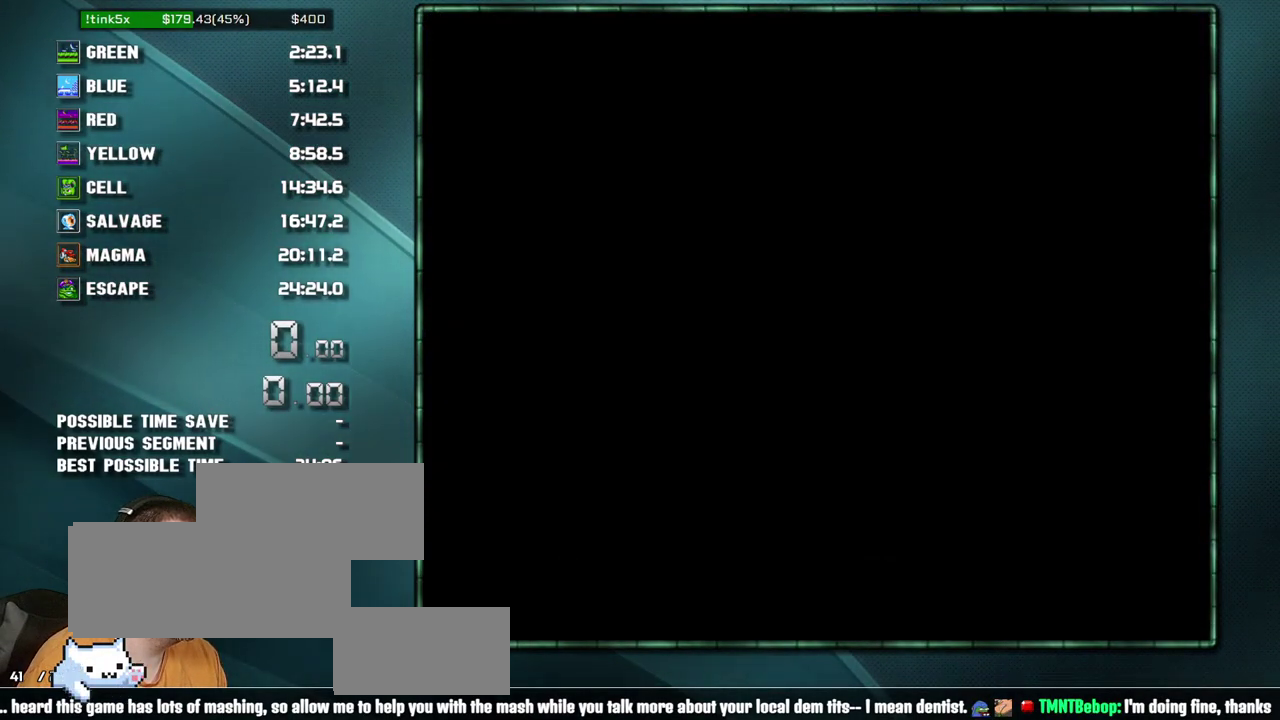
{"buttons": [], "events": []}
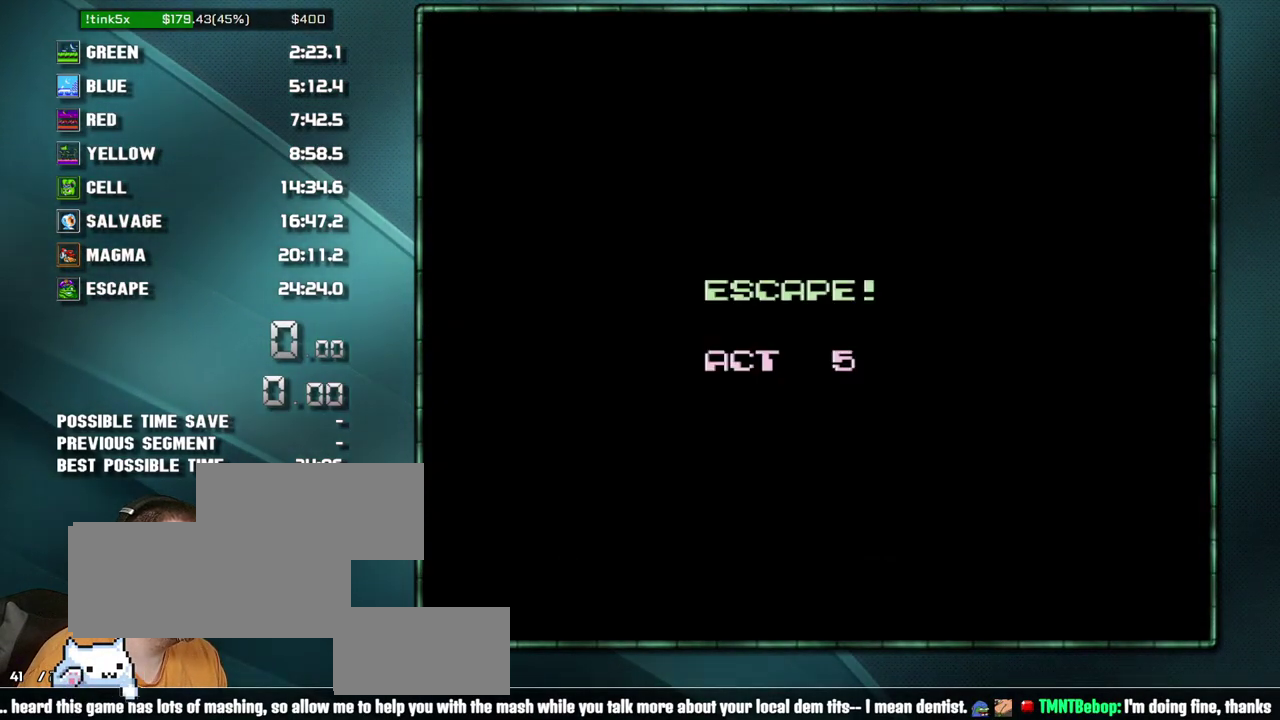
{"buttons": ["DPAD_RIGHT"], "events": [[417, "DPAD_RIGHT", "down"]]}
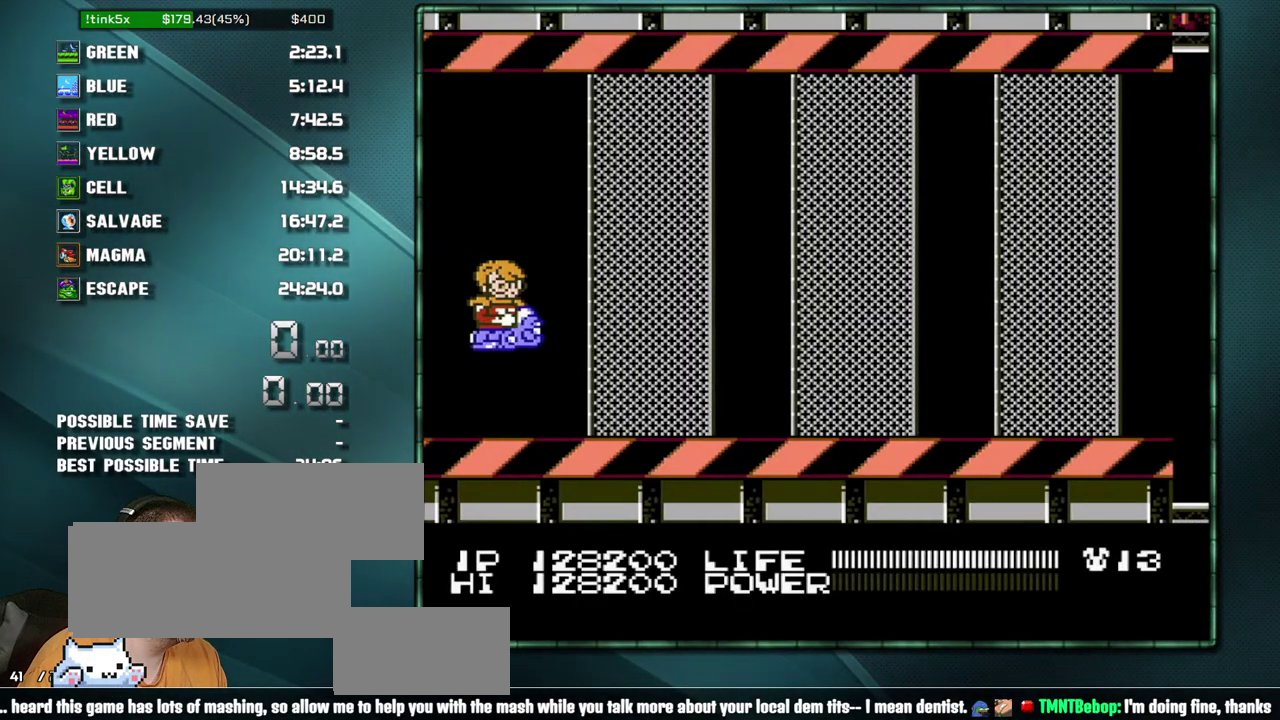
{"buttons": [], "events": [[133, "DPAD_RIGHT", "up"]]}
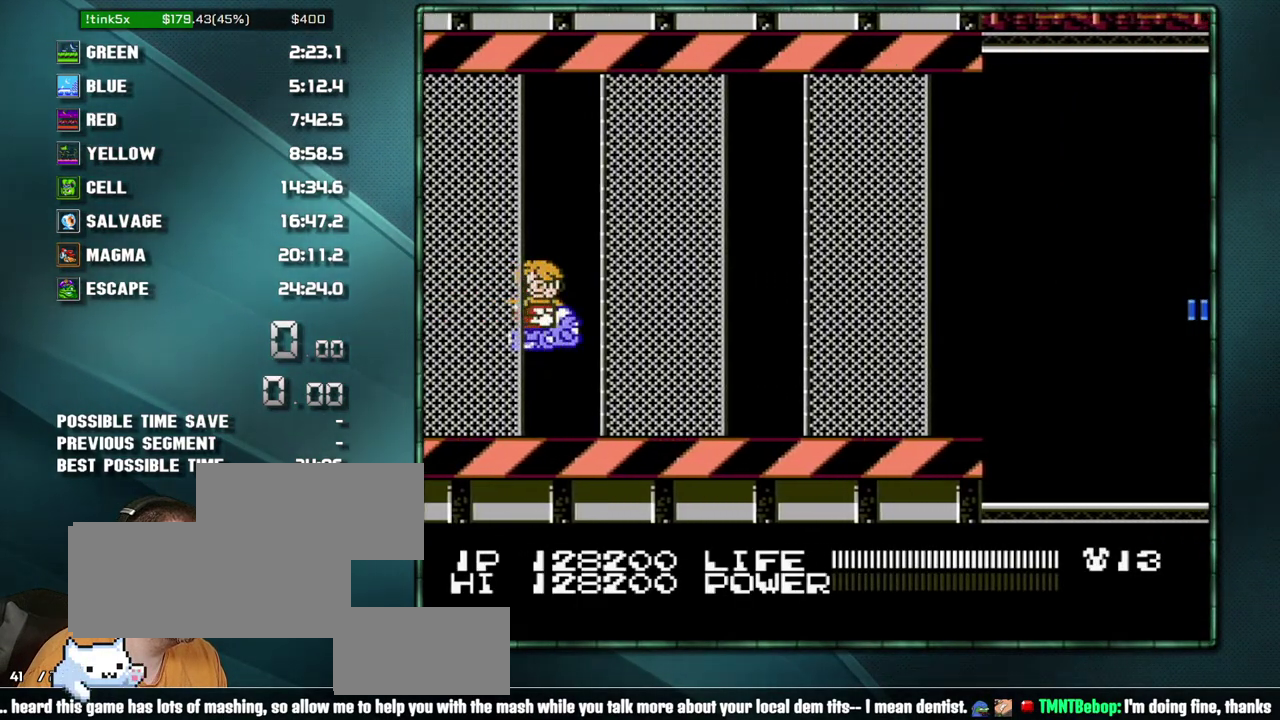
{"buttons": ["A"], "events": [[200, "DPAD_LEFT", "down"], [250, "DPAD_LEFT", "up"], [350, "A", "down"]]}
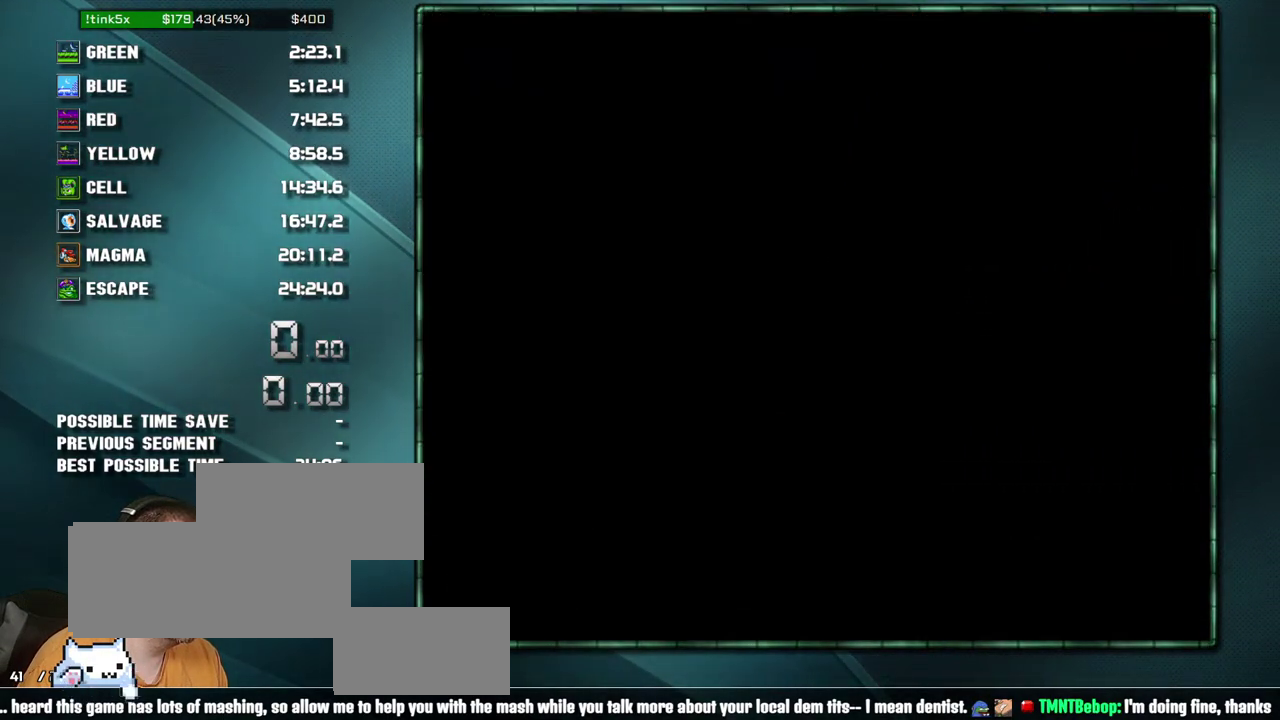
{"buttons": ["A"], "events": []}